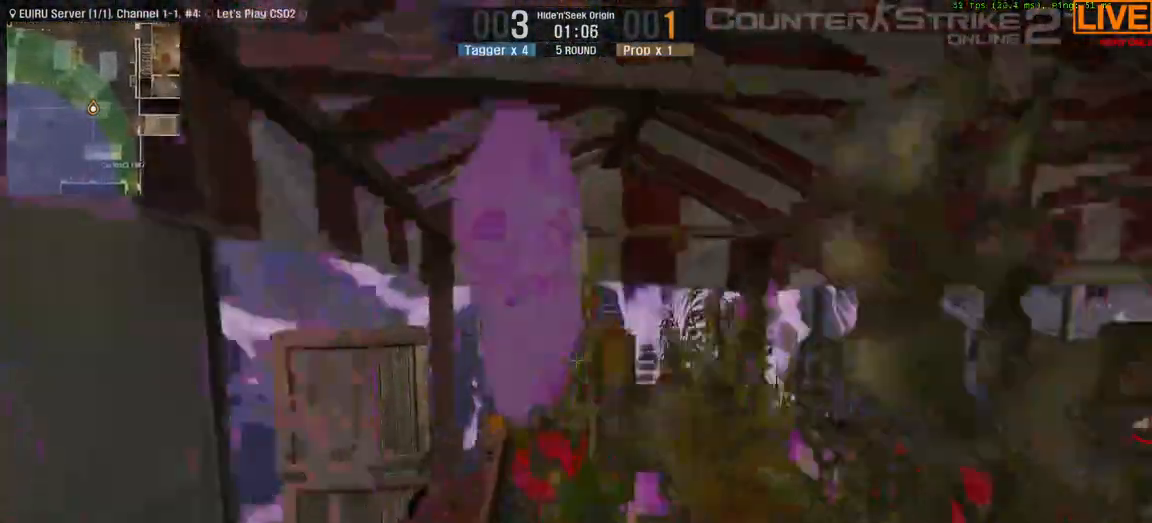
Gameplay with keyboard; each line is a JSON object with the keys held at the frame after it. "events" lists presses ("down") and releases ("up") of ".", "/", "0", "1", "2", "3", "4", "5", "6", "7", "8", "9", "a", "alt_l", "alt_r", "b", "backslash", "backspace", "c", "caps_lock", "comma", "ctrl_l", "ctrl_r", "d", "down", "e", "equals", "escape", "f", "f1", "f10", "f11", "f12", "f2", "f3", "f4", "f5", "f6", "f7", "f8", "f9", "g", "h", "i", "j", "k", "l", "lbracket", "left", "m", "minus", "n", "o", "p", "q", "quote", "r", "rbracket", "return", "right", "s", "semicolon", "shift_l", "shift_r", "space", "super", "t", "tab", "tilde", "u", "up", "v", "w", "x", "y" and "z" between this image and that frame as [ms after this image, input, new state], when the widget could be followed in between. No other keys are recorded. Mouse input is not recorded.
{"keys": ["w"], "events": [[17, "w", "up"], [483, "w", "down"]]}
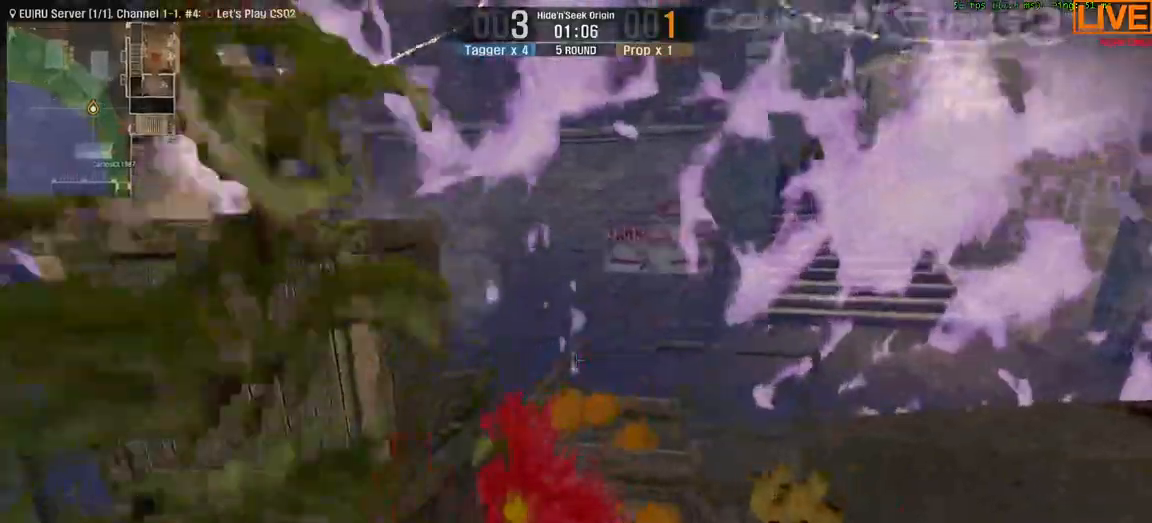
{"keys": ["s"], "events": [[83, "w", "up"], [217, "d", "down"], [300, "s", "down"], [450, "d", "up"]]}
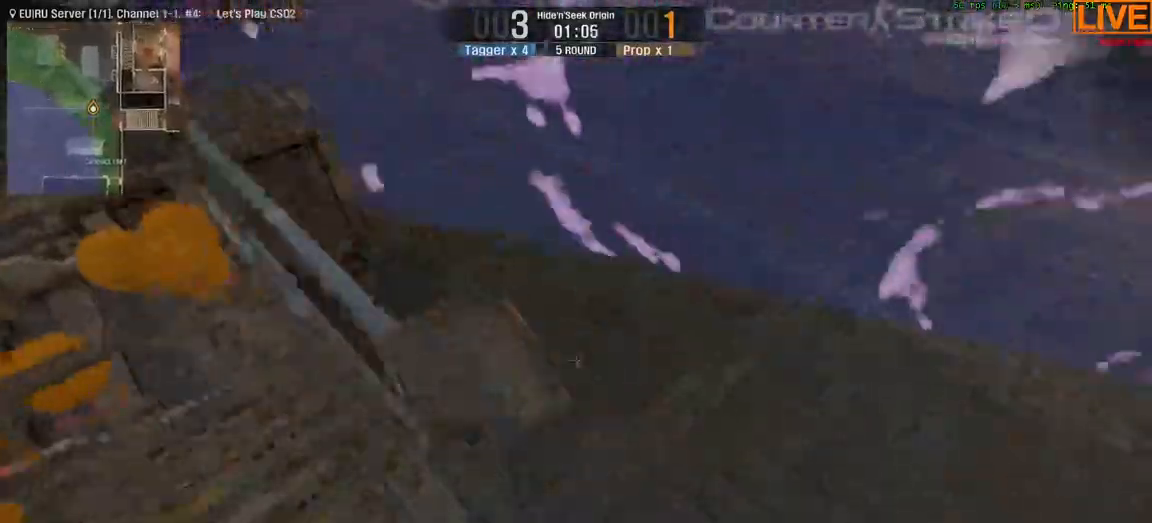
{"keys": [], "events": [[100, "a", "down"], [100, "s", "up"], [317, "a", "up"]]}
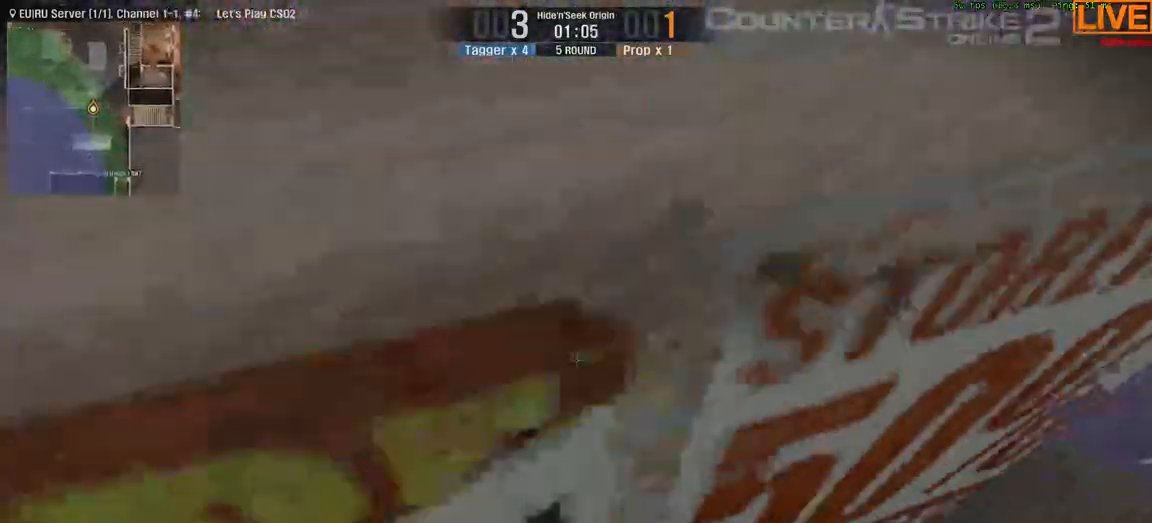
{"keys": ["a"], "events": [[50, "d", "down"], [150, "d", "up"], [200, "s", "down"], [217, "d", "down"], [283, "s", "up"], [433, "d", "up"], [467, "a", "down"]]}
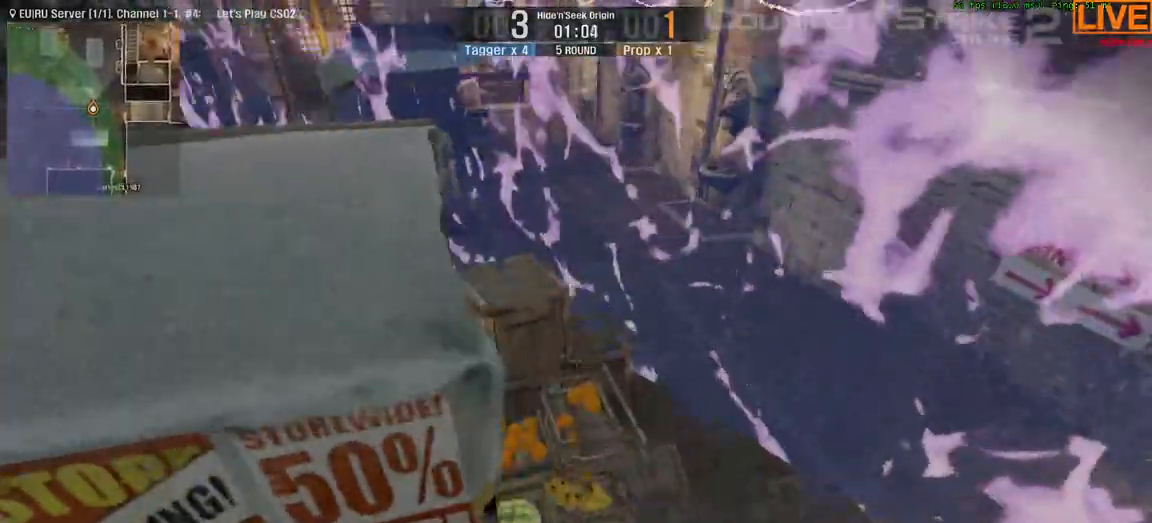
{"keys": ["w"], "events": [[150, "a", "up"], [250, "w", "down"]]}
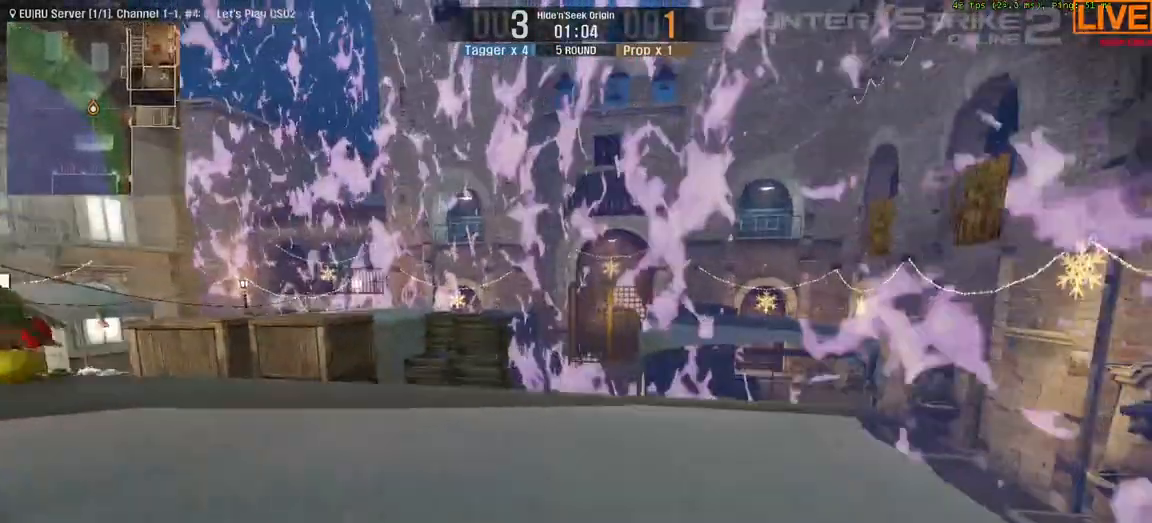
{"keys": []}
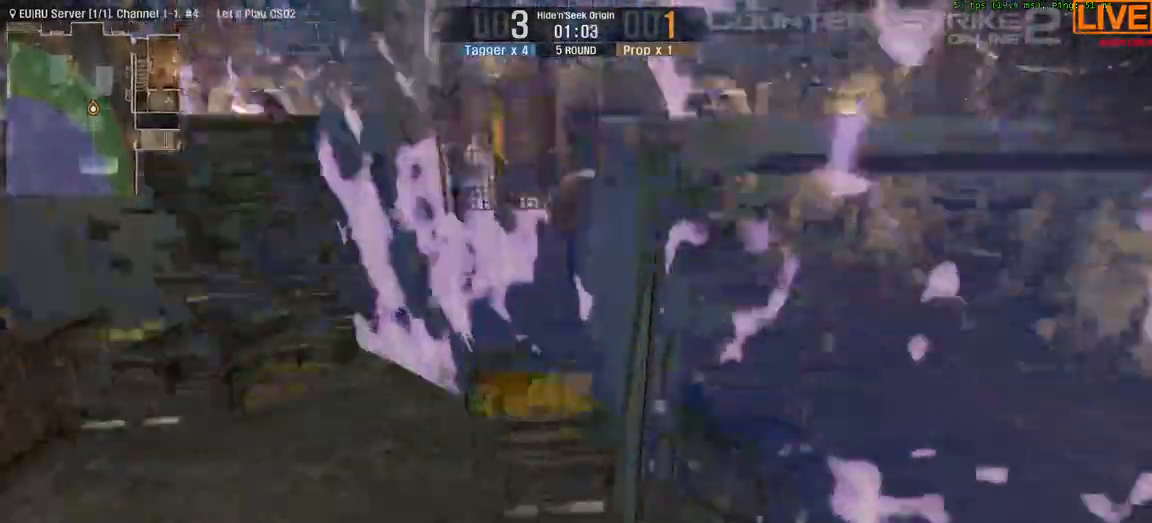
{"keys": [], "events": []}
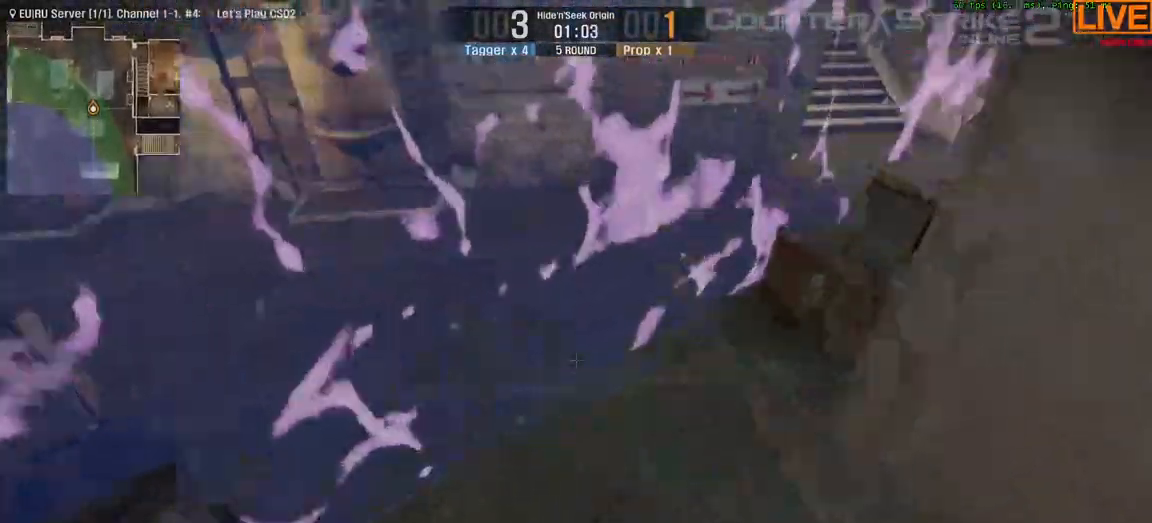
{"keys": ["s"], "events": [[100, "d", "down"], [367, "s", "down"], [467, "d", "up"]]}
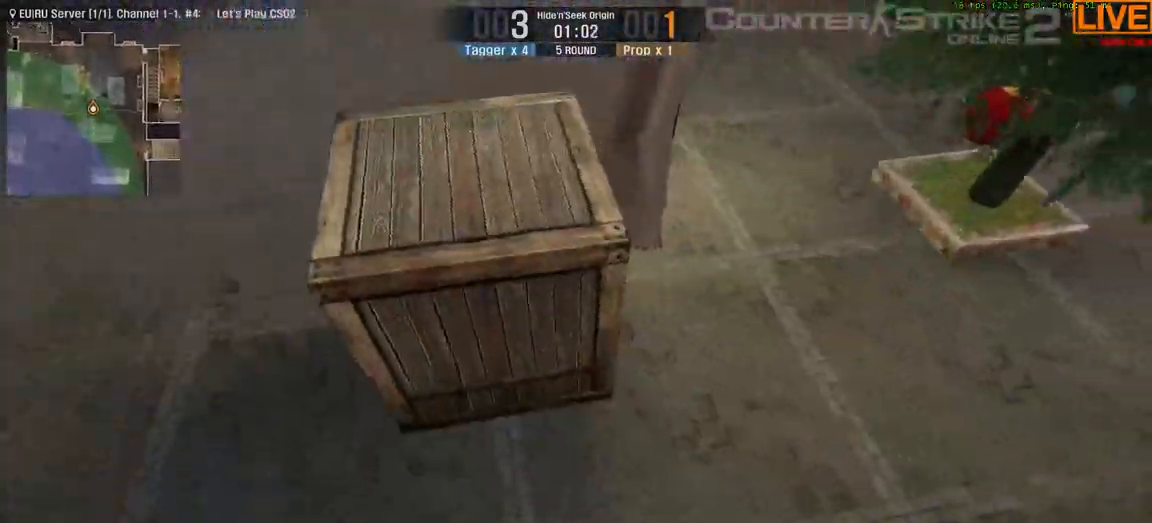
{"keys": ["d", "w"], "events": [[333, "s", "up"], [383, "d", "down"], [467, "w", "down"]]}
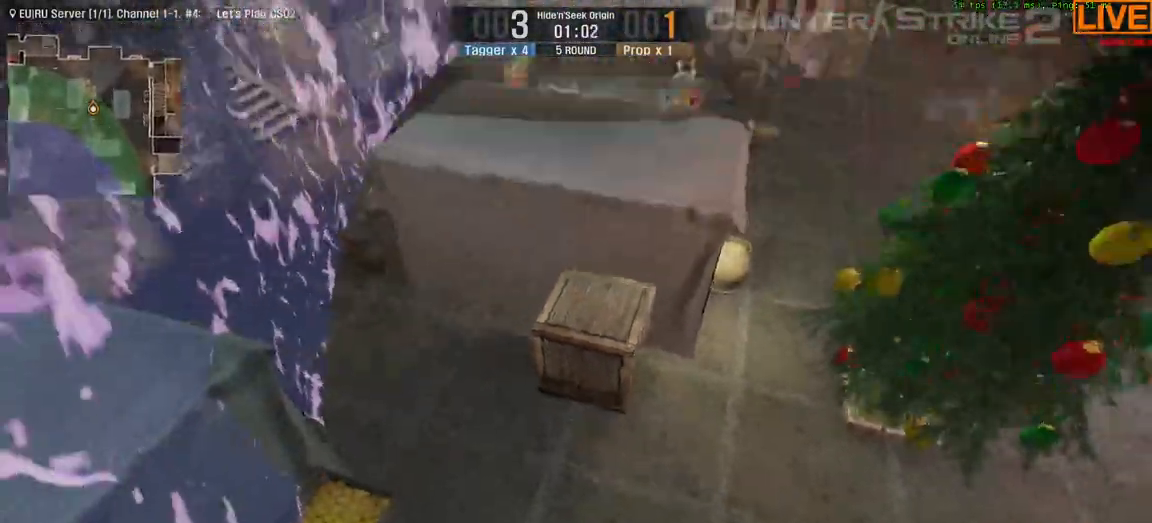
{"keys": ["w"], "events": [[67, "d", "up"]]}
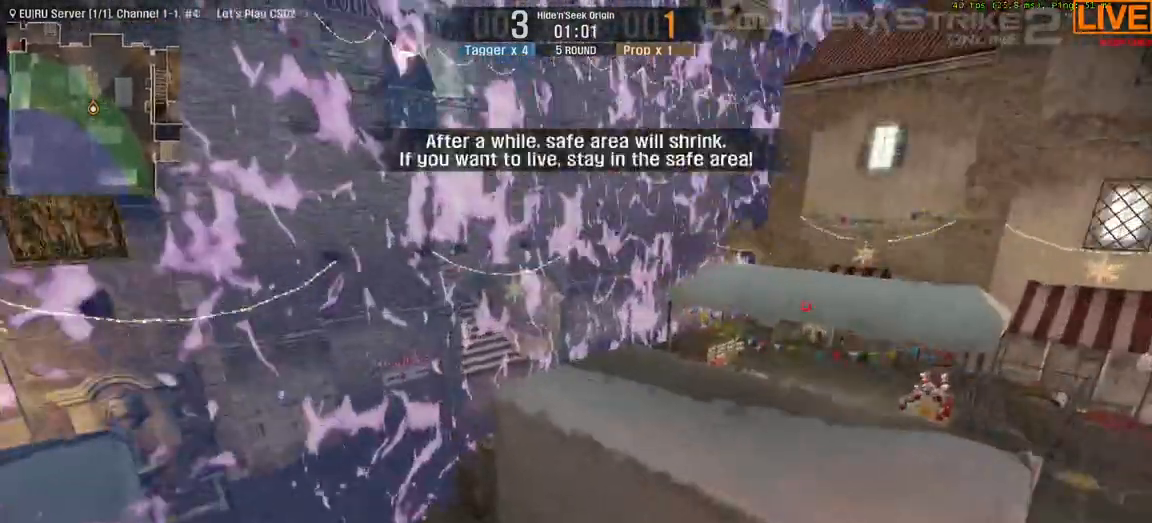
{"keys": ["tab"], "events": [[117, "tab", "down"], [200, "w", "up"]]}
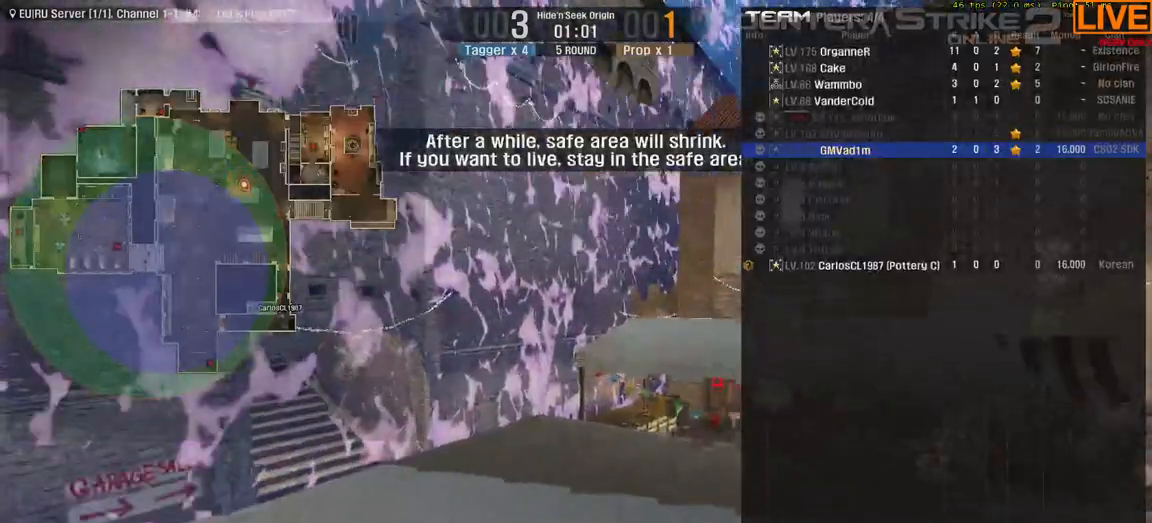
{"keys": ["tab"], "events": [[33, "w", "down"], [500, "w", "up"]]}
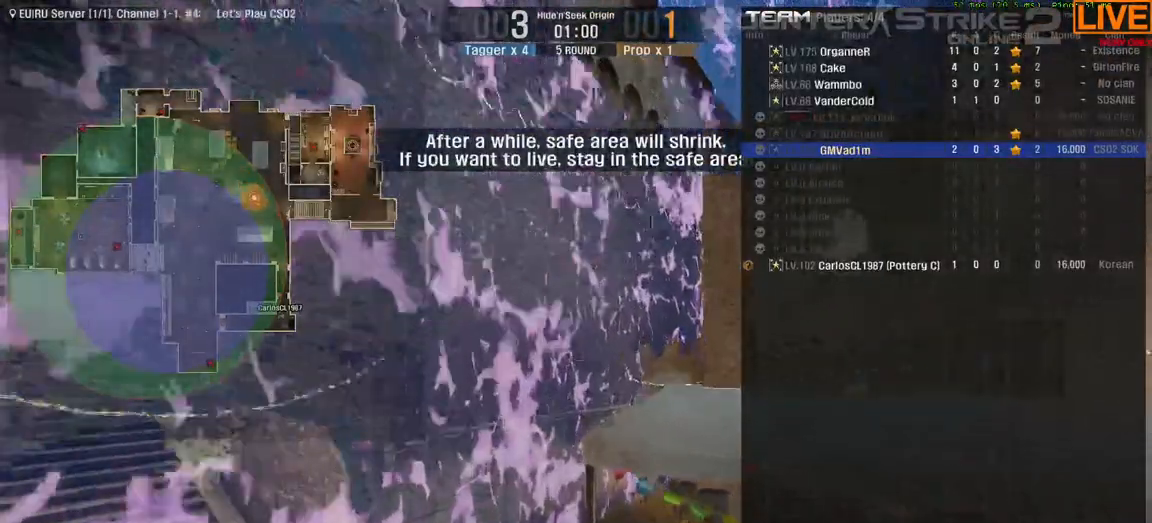
{"keys": ["tab"], "events": []}
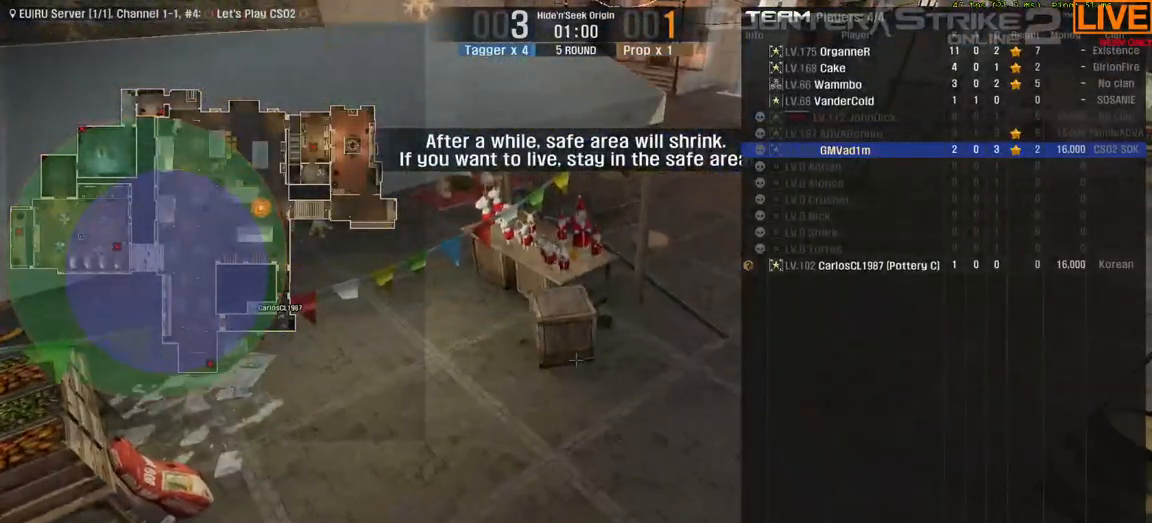
{"keys": ["tab"], "events": [[83, "tab", "up"], [500, "tab", "down"]]}
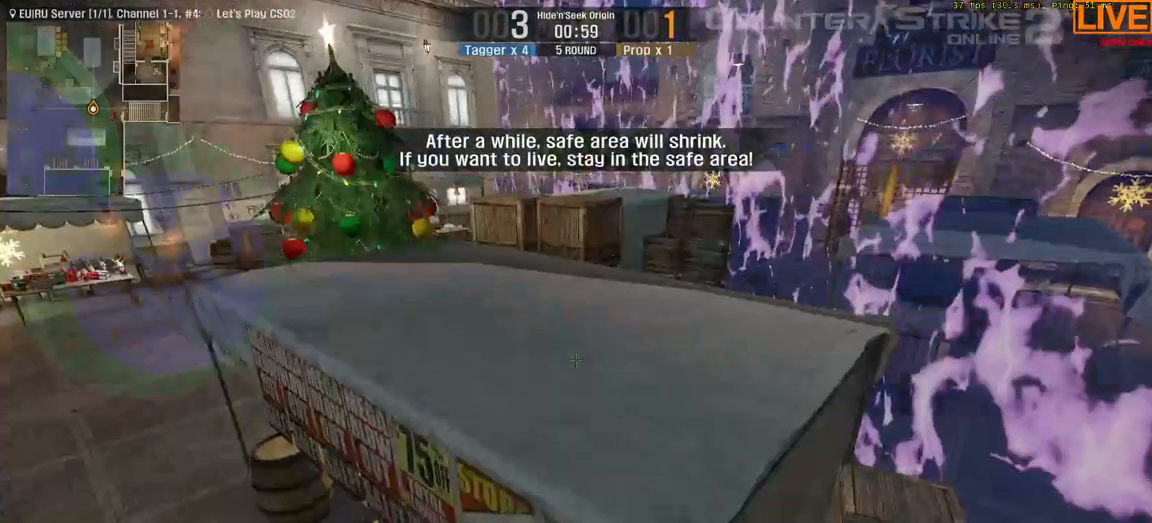
{"keys": ["tab"], "events": []}
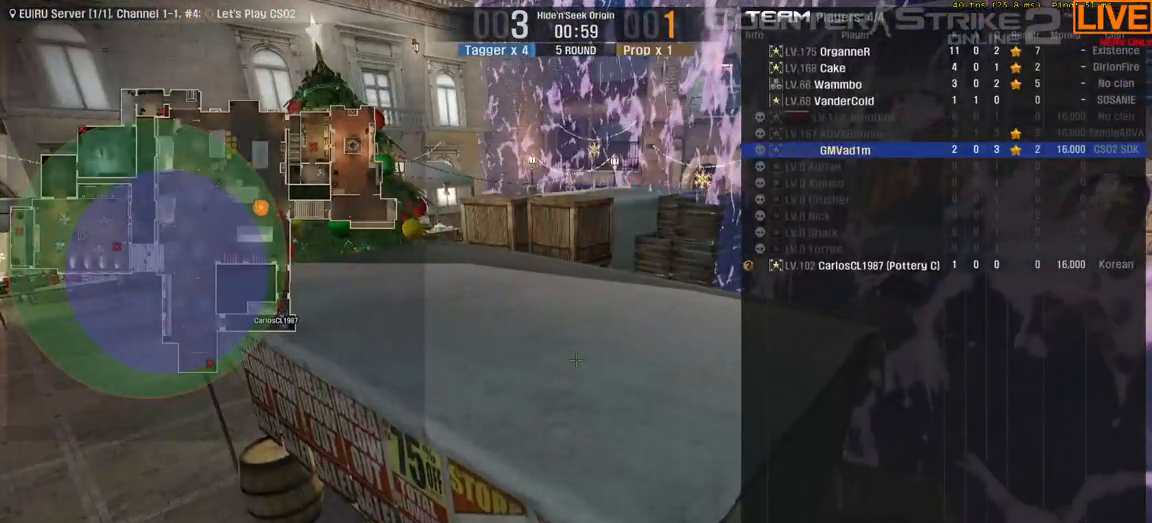
{"keys": ["tab"], "events": []}
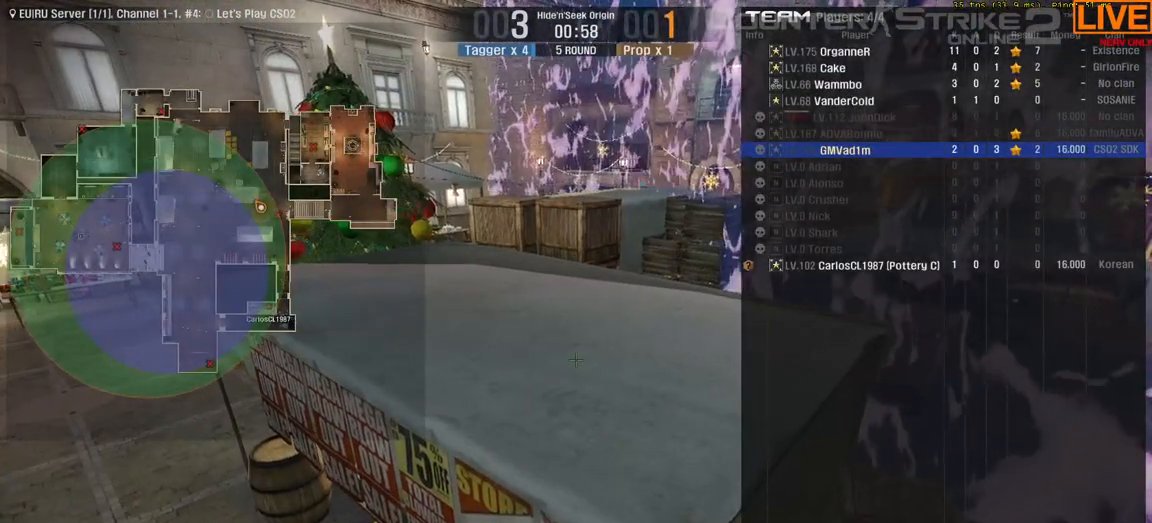
{"keys": ["tab"], "events": []}
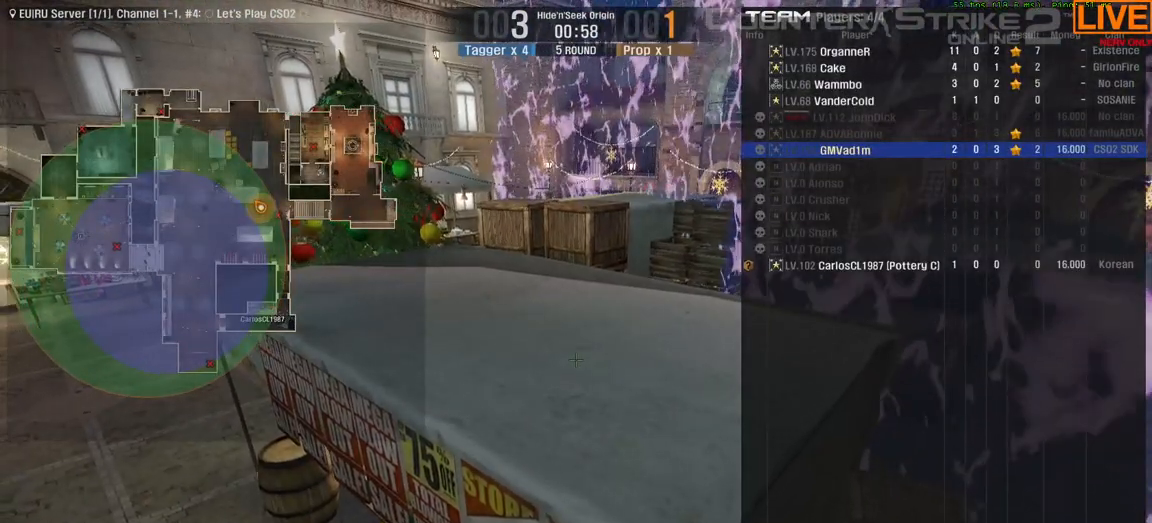
{"keys": ["tab"], "events": []}
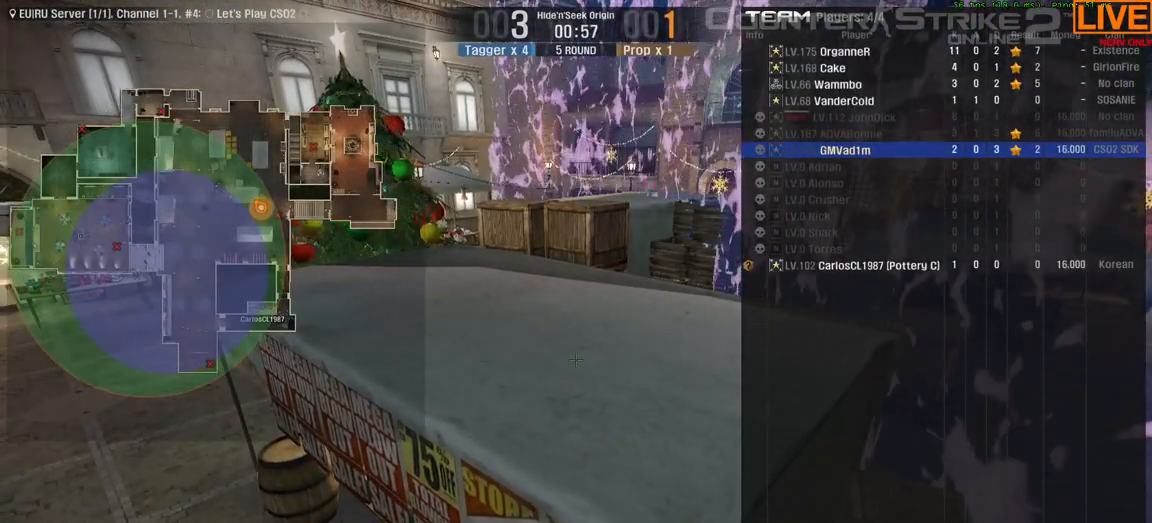
{"keys": ["tab"], "events": []}
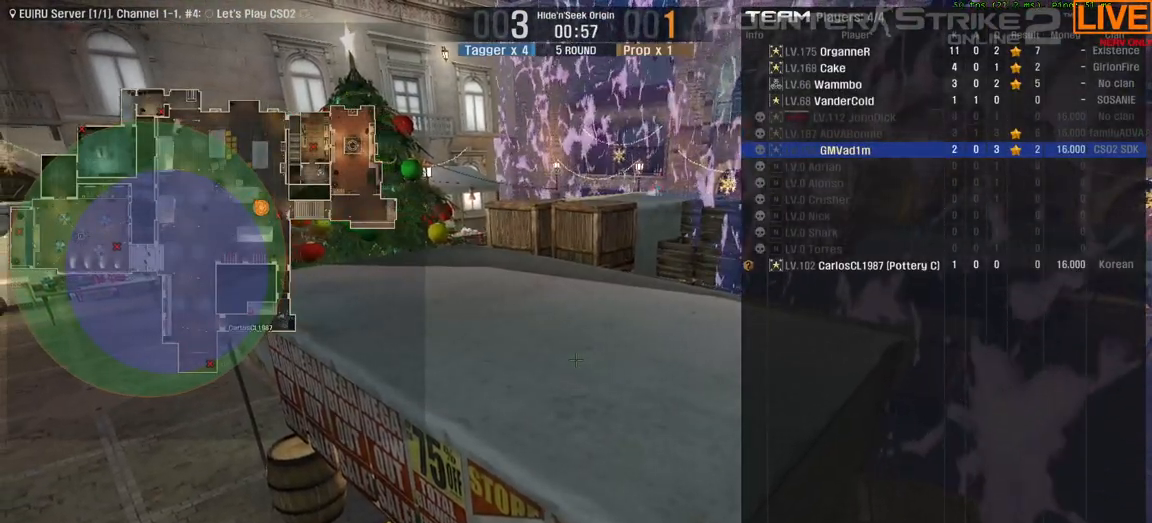
{"keys": ["tab"], "events": []}
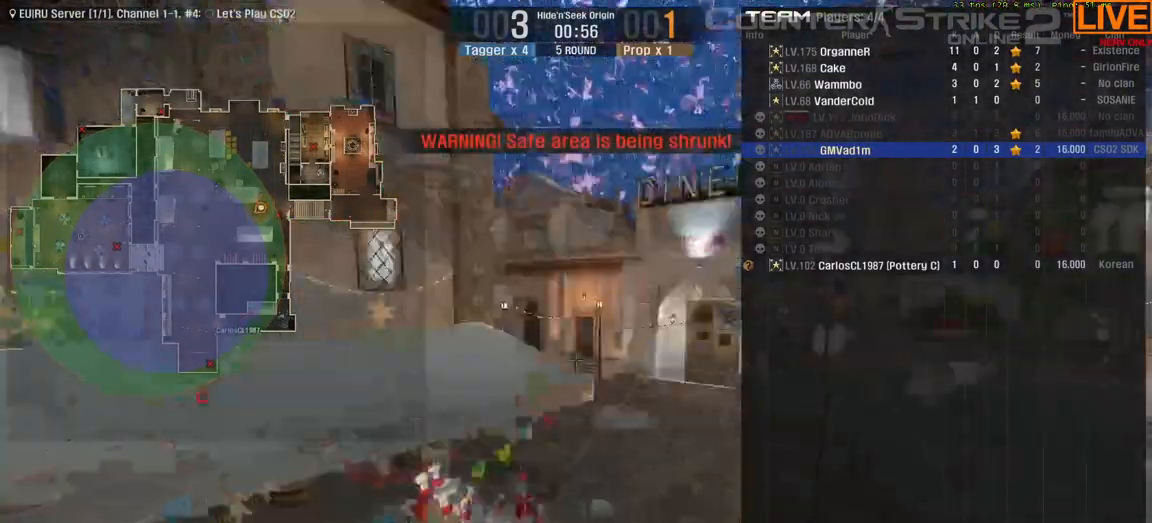
{"keys": ["a", "w"], "events": [[250, "tab", "up"], [300, "w", "down"], [483, "a", "down"]]}
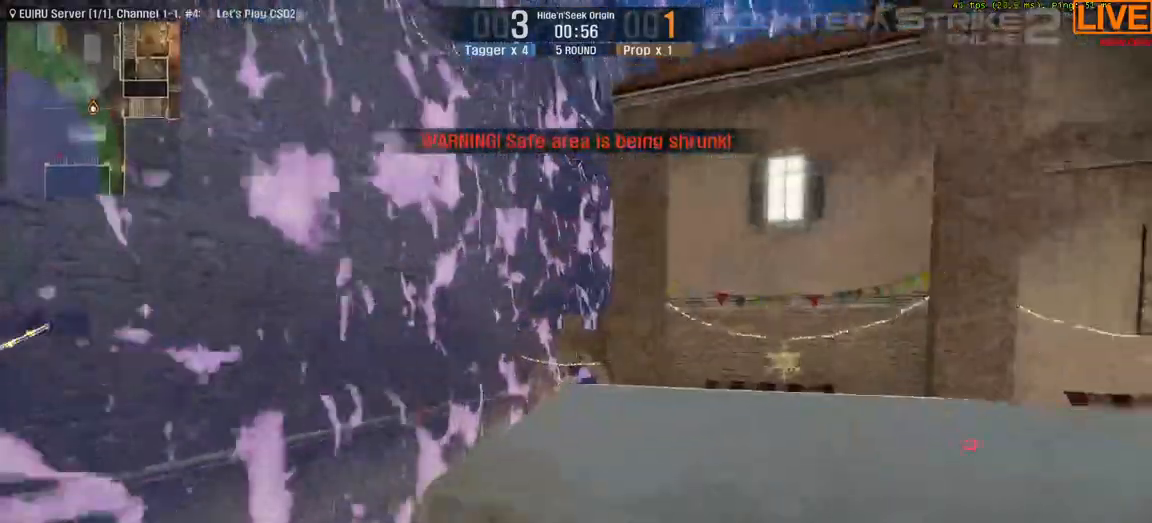
{"keys": ["w"]}
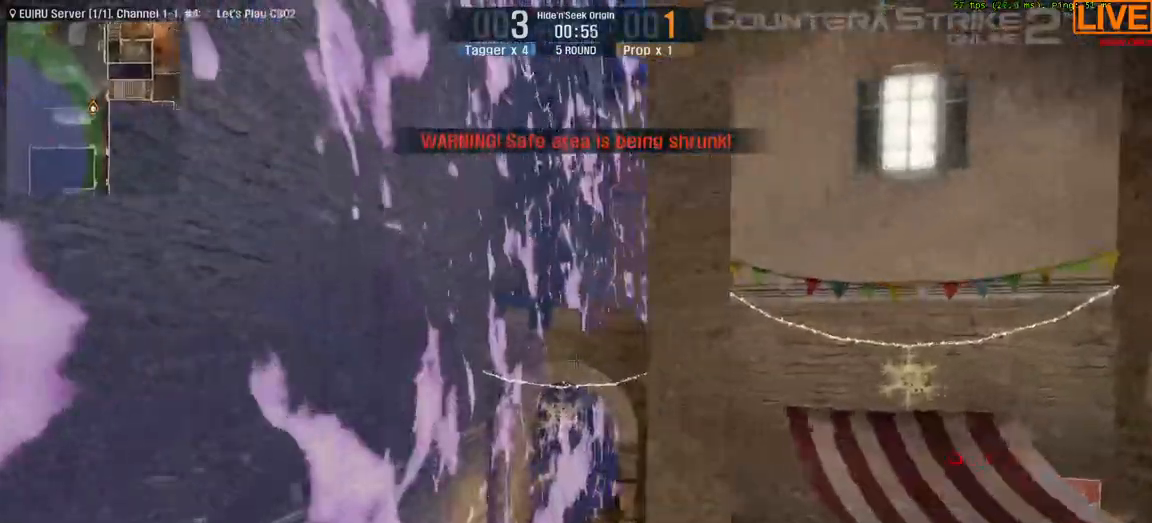
{"keys": ["a", "w"], "events": [[233, "a", "down"]]}